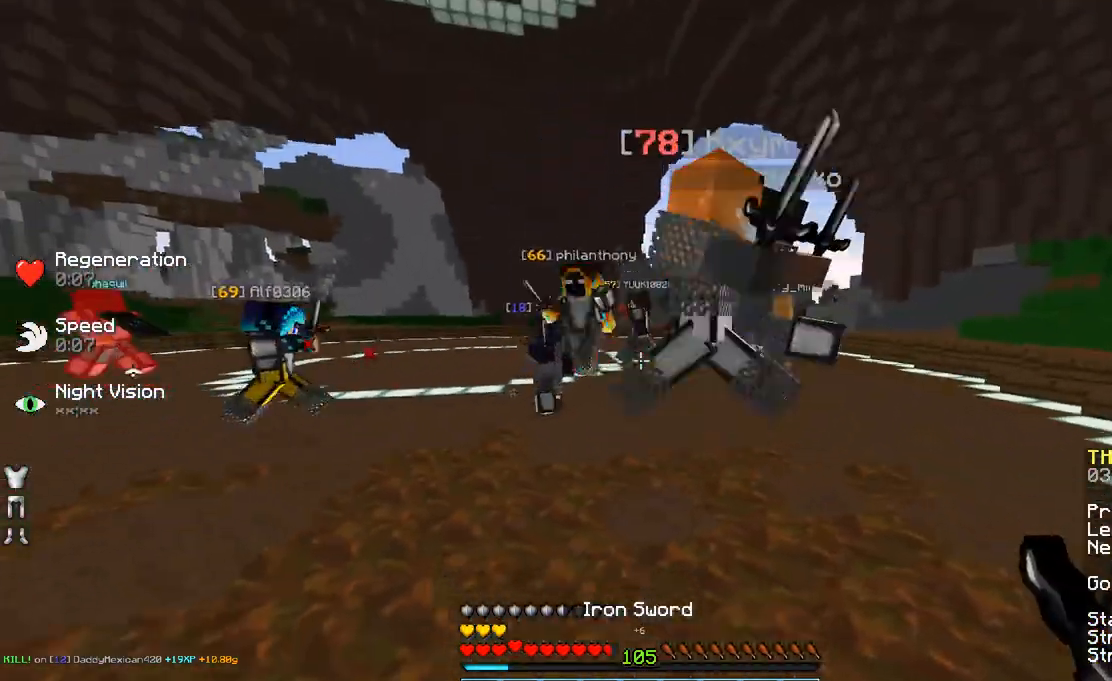
Gameplay with keyboard and mouse; each line is a JSON object with the keys and mouse buttons held at the frame after it. "events" lists presses ("down") and releases ("up") of "a", "d", "s", "space", "w", "mouse_left" and "mouse_right" between this image and that frame as [ms after this image, input, new state], when the widget could be followed in between. "mouse_left", "mouse_right" = the "left", "right" buttons of the "mouse" list. No other keys are recorded. Fast repeated clicks can show as one long hold. Mouse movement is not recorded.
{"keys": ["d", "w"], "mouse": ["left"], "events": [[50, "space", "down"], [83, "mouse_left", "down"], [150, "mouse_left", "up"], [183, "mouse_left", "down"], [233, "space", "up"], [283, "d", "down"], [283, "mouse_left", "up"], [383, "mouse_left", "down"]]}
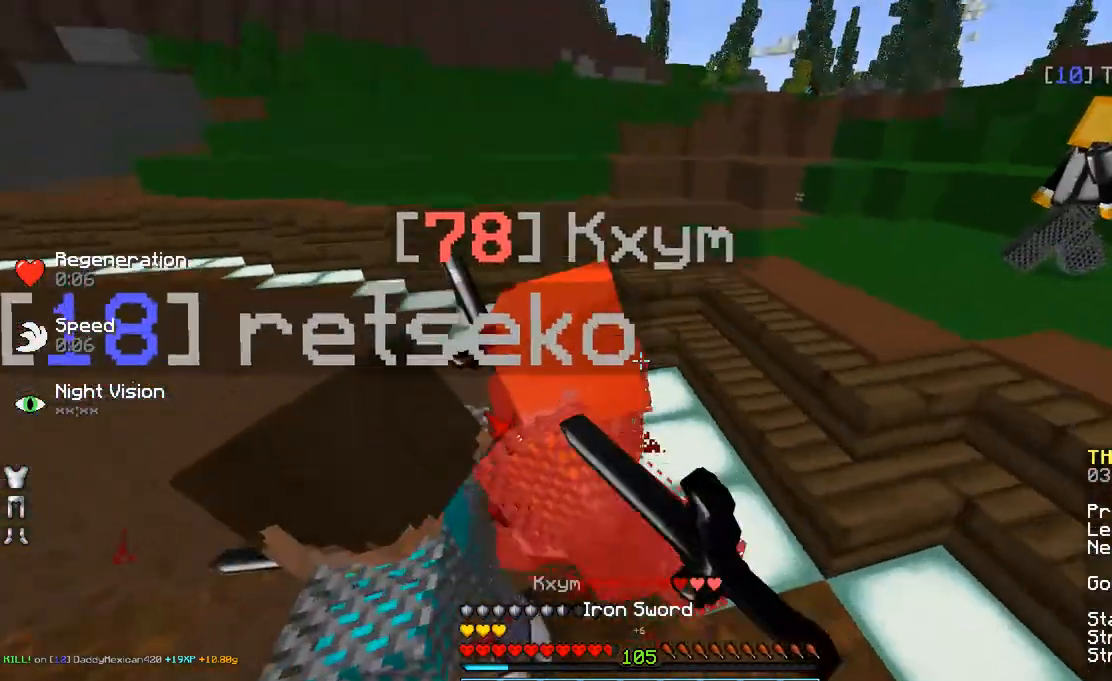
{"keys": ["space", "w"], "mouse": [], "events": [[33, "mouse_left", "up"], [83, "mouse_left", "down"], [133, "space", "down"], [200, "d", "up"], [200, "mouse_left", "up"], [250, "mouse_left", "down"], [350, "mouse_left", "up"], [383, "mouse_left", "down"], [483, "mouse_left", "up"]]}
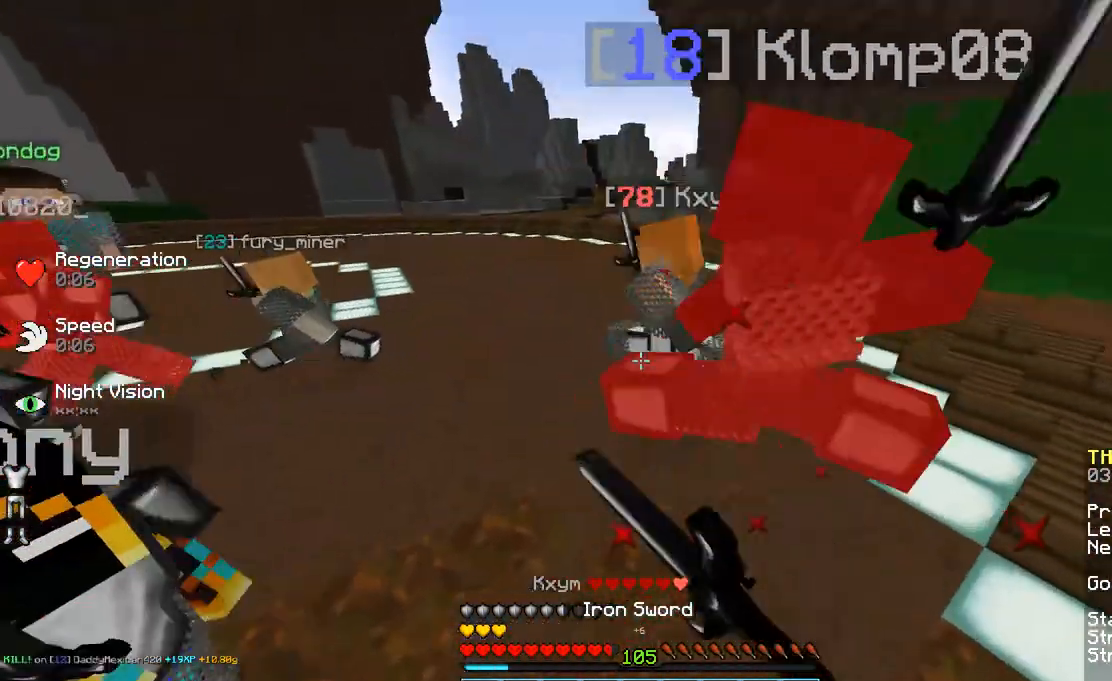
{"keys": ["space", "w"], "mouse": ["left"], "events": [[100, "mouse_left", "down"], [133, "mouse_left", "up"], [200, "mouse_left", "down"], [383, "mouse_left", "up"], [483, "mouse_left", "down"]]}
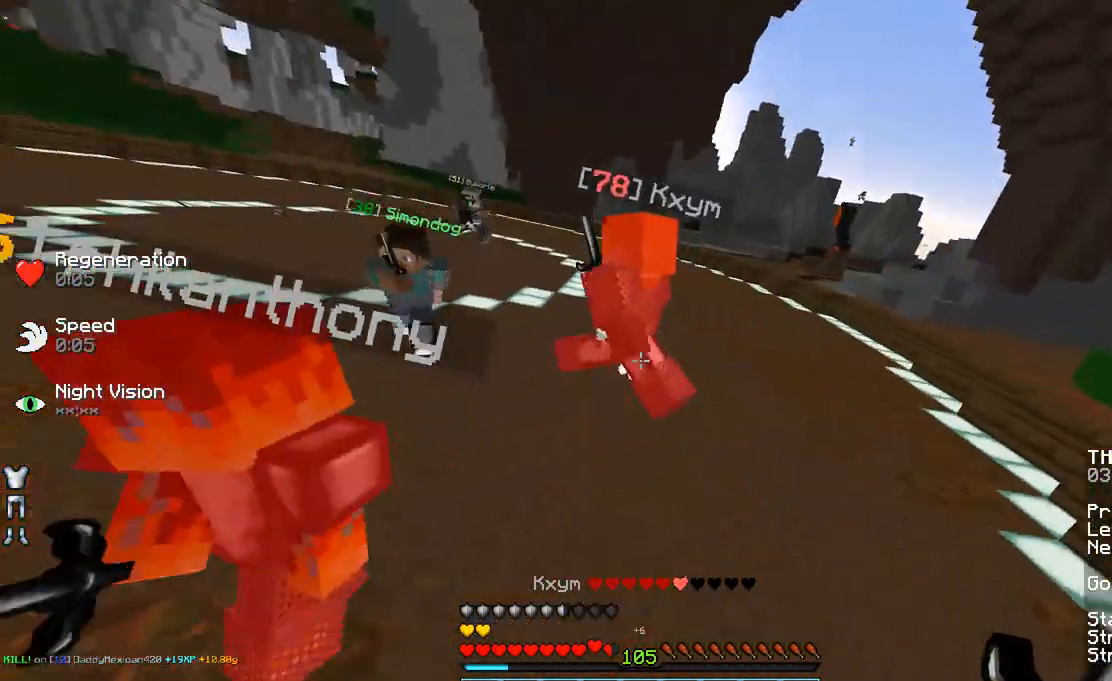
{"keys": ["w"], "mouse": [], "events": [[50, "mouse_left", "up"], [150, "mouse_left", "down"], [183, "mouse_left", "up"], [183, "space", "up"], [233, "d", "down"], [300, "mouse_left", "down"], [333, "d", "up"], [333, "mouse_left", "up"], [450, "mouse_left", "down"], [500, "mouse_left", "up"]]}
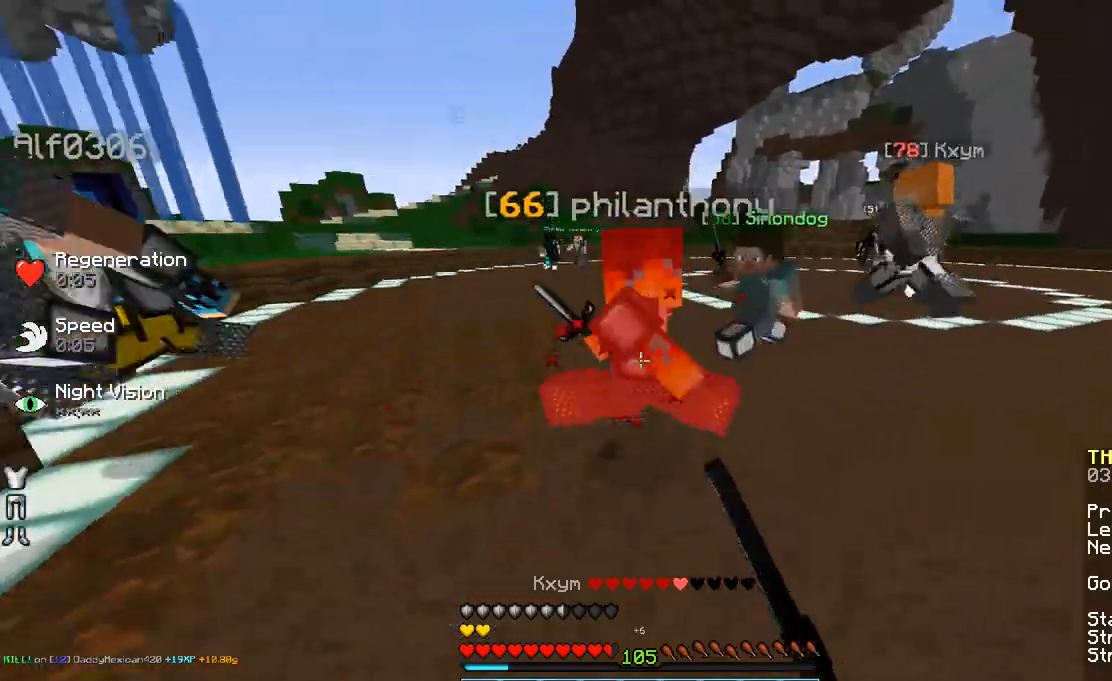
{"keys": ["w"], "mouse": ["left"], "events": [[33, "mouse_left", "down"], [150, "mouse_left", "up"], [200, "mouse_left", "down"], [233, "d", "down"], [300, "mouse_left", "up"], [350, "mouse_left", "down"], [383, "d", "up"], [433, "mouse_left", "up"], [500, "mouse_left", "down"]]}
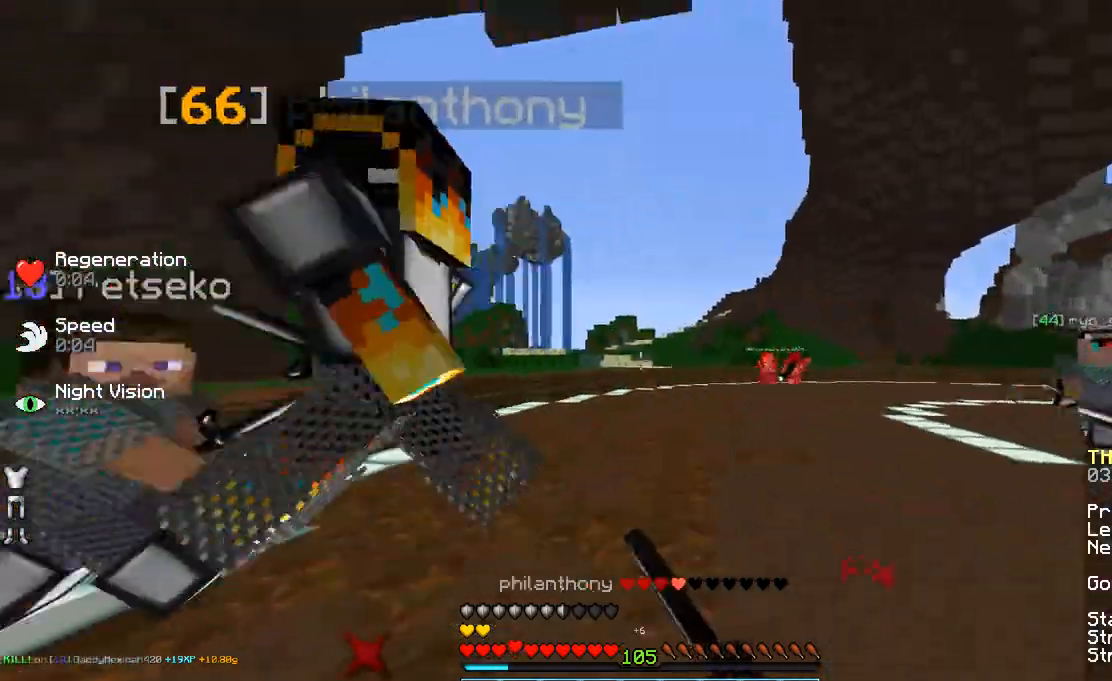
{"keys": ["a"], "mouse": ["left"], "events": [[33, "d", "down"], [83, "mouse_left", "up"], [150, "mouse_left", "down"], [183, "d", "up"], [233, "mouse_left", "up"], [350, "a", "down"], [350, "mouse_left", "down"], [383, "mouse_left", "up"], [383, "w", "up"], [450, "mouse_left", "down"]]}
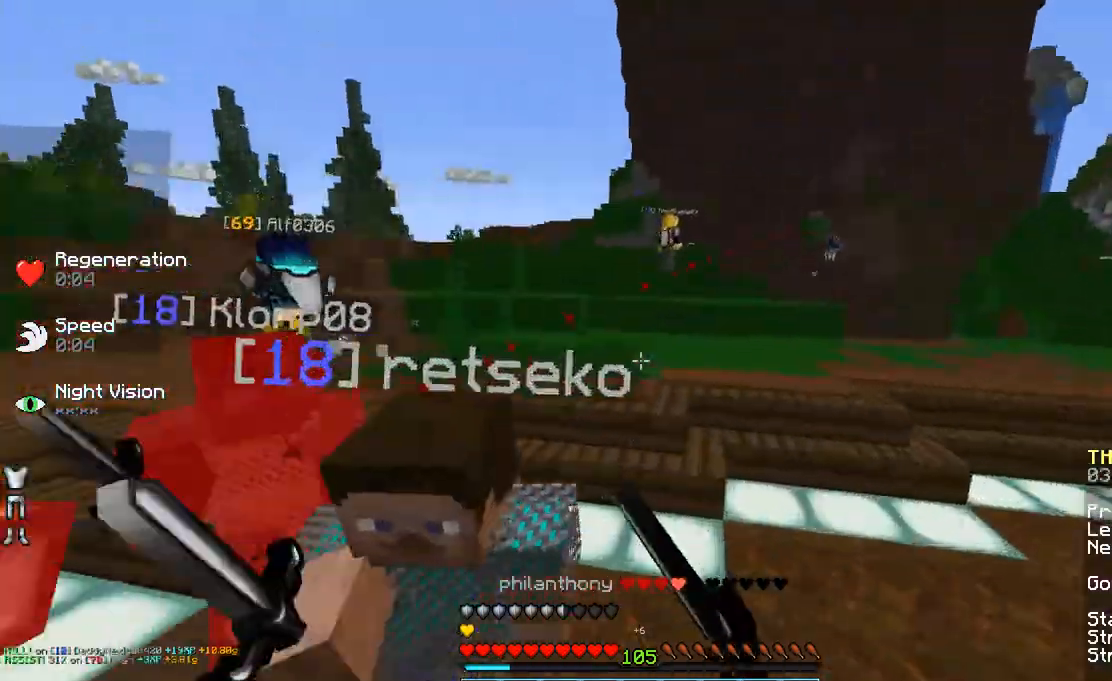
{"keys": ["w"], "mouse": [], "events": [[50, "mouse_left", "up"], [183, "mouse_left", "down"], [283, "mouse_left", "up"], [383, "a", "up"], [383, "w", "down"]]}
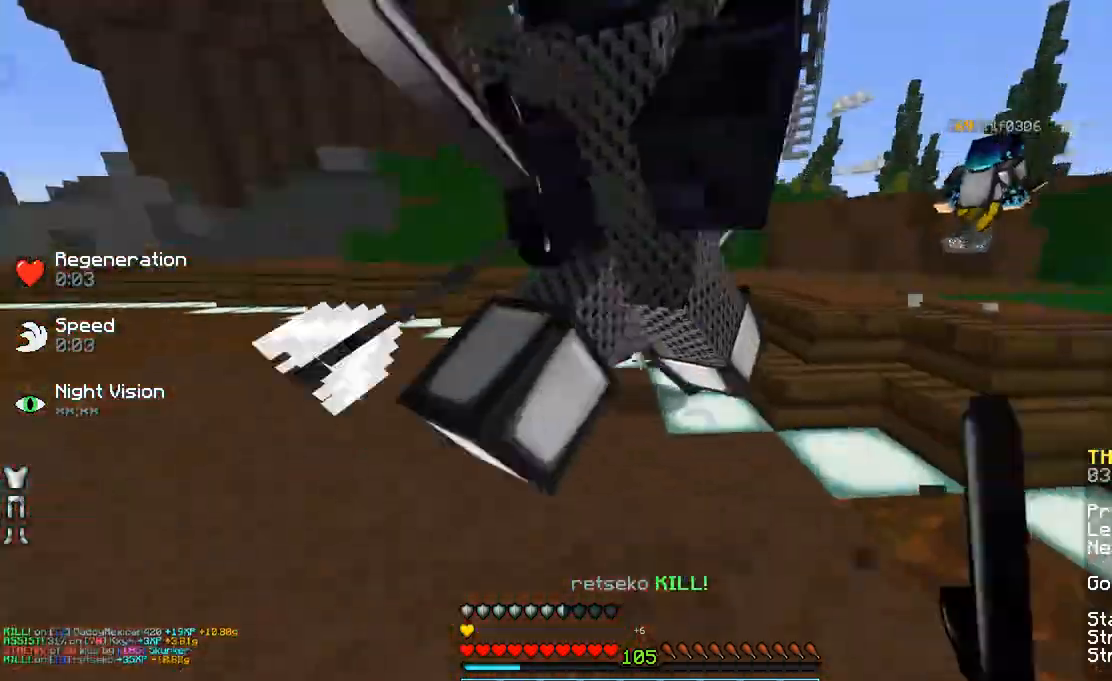
{"keys": ["w"], "mouse": [], "events": [[33, "a", "down"], [33, "w", "up"], [83, "mouse_left", "down"], [200, "mouse_left", "up"], [233, "w", "down"], [300, "a", "up"], [300, "mouse_left", "down"], [333, "mouse_left", "up"], [383, "a", "down"], [383, "mouse_left", "down"], [483, "a", "up"], [483, "mouse_left", "up"]]}
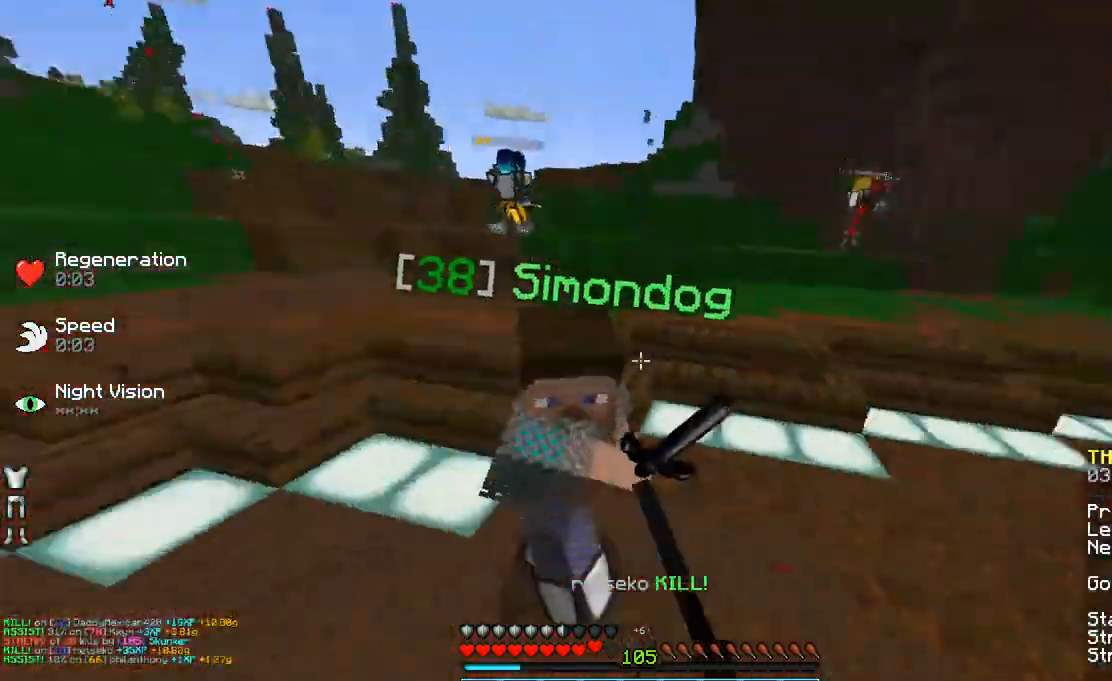
{"keys": ["w"], "mouse": ["left"], "events": [[33, "mouse_left", "down"], [133, "mouse_left", "up"], [183, "mouse_right", "down"], [300, "mouse_left", "down"], [300, "mouse_right", "up"], [400, "mouse_left", "up"], [450, "mouse_left", "down"]]}
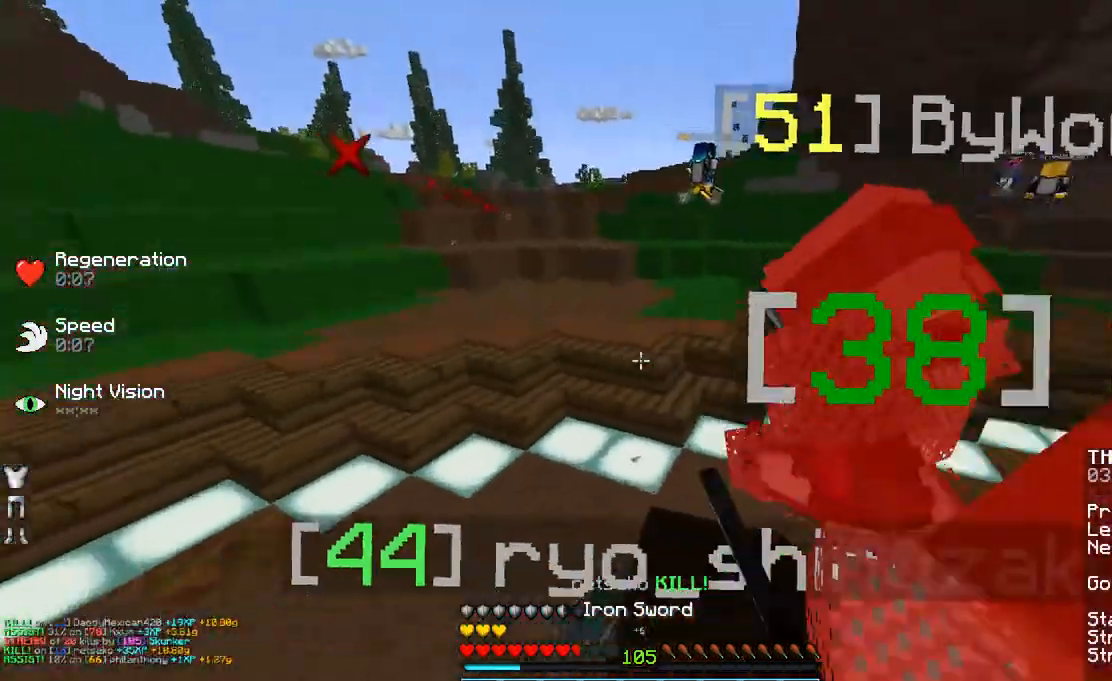
{"keys": ["a"], "mouse": [], "events": [[50, "mouse_left", "up"], [100, "mouse_left", "down"], [183, "mouse_left", "up"], [283, "mouse_left", "down"], [333, "mouse_left", "up"], [383, "a", "down"], [383, "mouse_left", "down"], [500, "mouse_left", "up"], [500, "w", "up"]]}
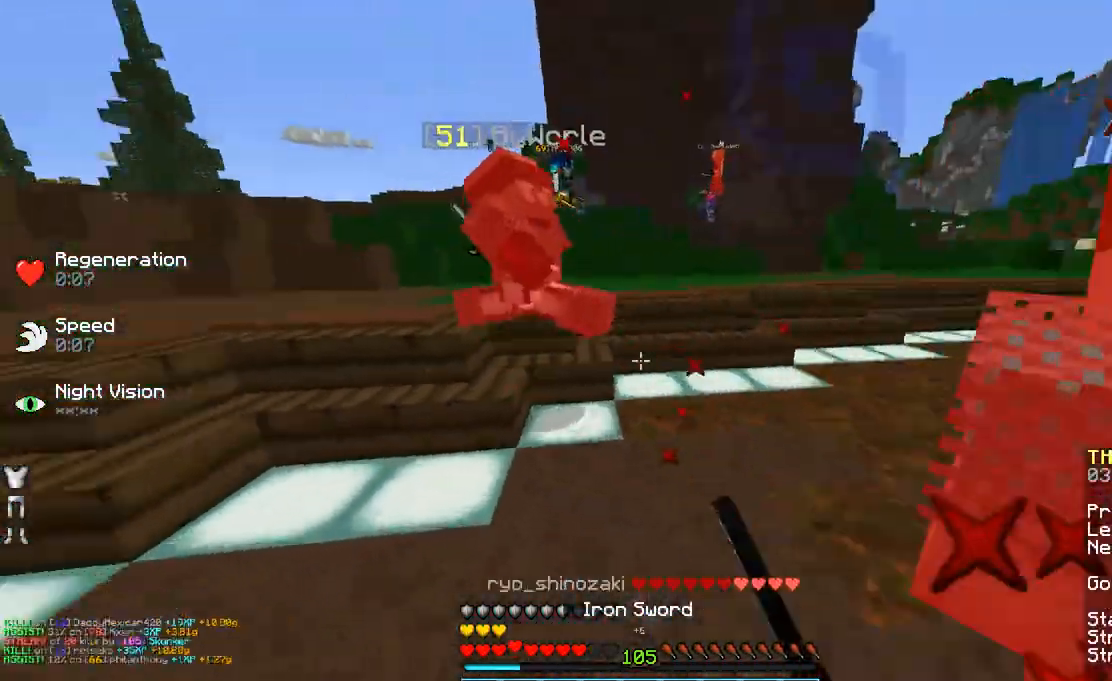
{"keys": ["space", "w"], "mouse": [], "events": [[50, "mouse_left", "down"], [117, "w", "down"], [133, "mouse_left", "up"], [233, "mouse_left", "down"], [283, "a", "up"], [283, "mouse_left", "up"], [400, "mouse_left", "down"], [433, "mouse_left", "up"], [433, "space", "down"]]}
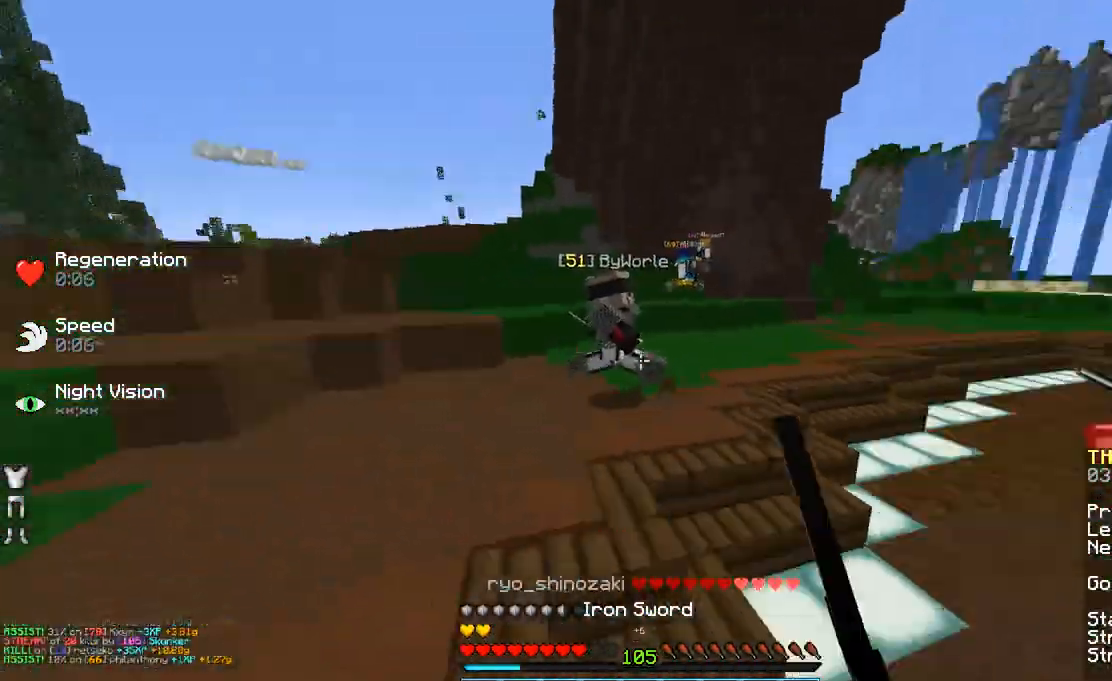
{"keys": ["w"], "mouse": [], "events": [[33, "mouse_left", "down"], [133, "mouse_left", "up"], [133, "space", "up"], [183, "mouse_left", "down"], [233, "d", "down"], [283, "mouse_left", "up"], [383, "mouse_left", "down"], [483, "d", "up"], [483, "mouse_left", "up"]]}
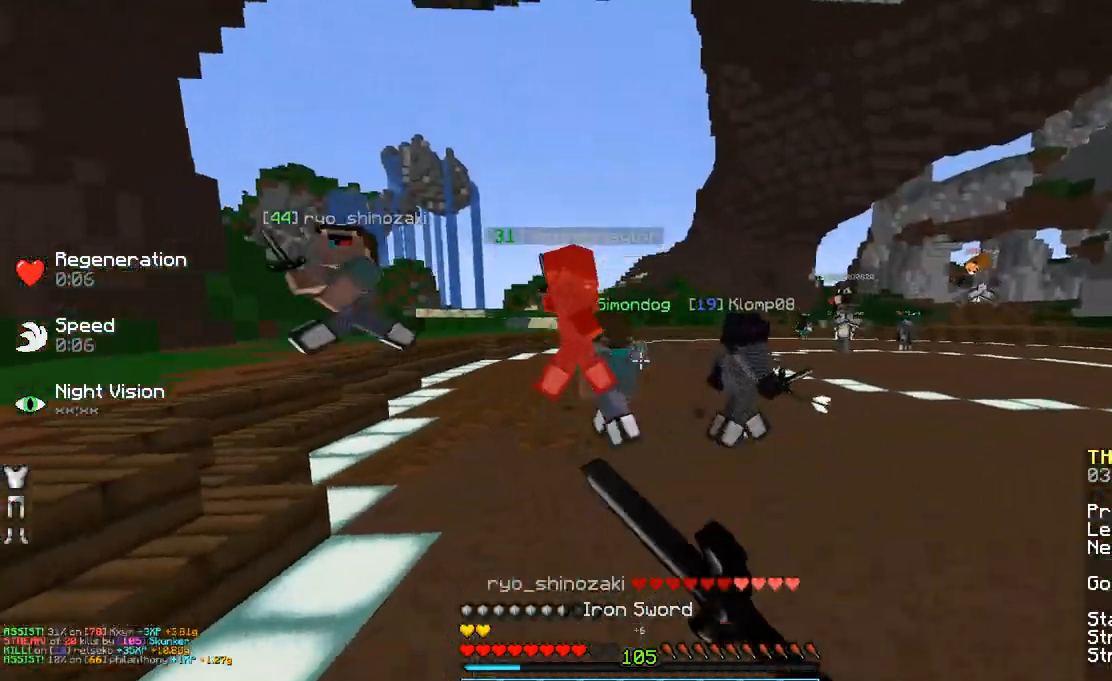
{"keys": ["d", "w"], "mouse": [], "events": [[33, "mouse_left", "down"], [100, "mouse_left", "up"], [133, "d", "down"], [200, "mouse_left", "down"], [283, "mouse_left", "up"], [283, "space", "down"], [350, "mouse_left", "down"], [433, "mouse_left", "up"], [483, "space", "up"]]}
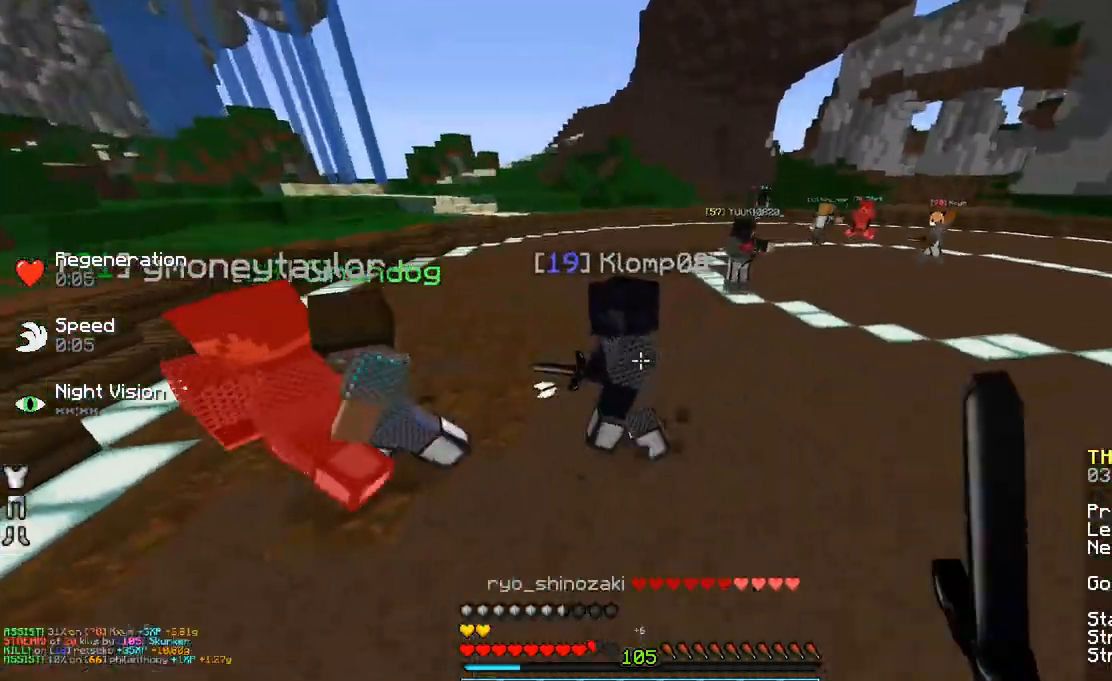
{"keys": ["space", "w"], "mouse": ["left"], "events": [[33, "mouse_left", "down"], [83, "mouse_left", "up"], [200, "mouse_left", "down"], [250, "mouse_left", "up"], [250, "space", "down"], [350, "mouse_left", "down"], [383, "d", "up"], [433, "mouse_left", "up"], [483, "mouse_left", "down"]]}
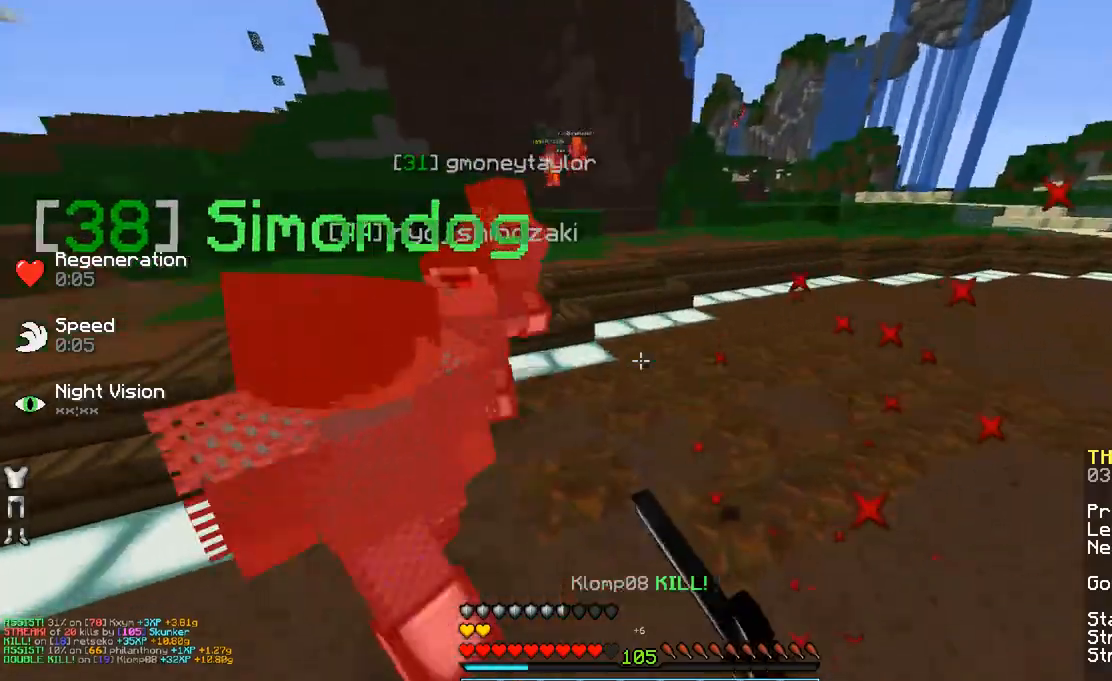
{"keys": ["d", "space", "w"], "mouse": [], "events": [[50, "mouse_left", "up"], [100, "d", "down"], [133, "mouse_left", "down"], [250, "mouse_left", "up"], [283, "d", "up"], [283, "mouse_left", "down"], [350, "d", "down"], [350, "mouse_left", "up"], [433, "mouse_left", "down"], [483, "mouse_left", "up"]]}
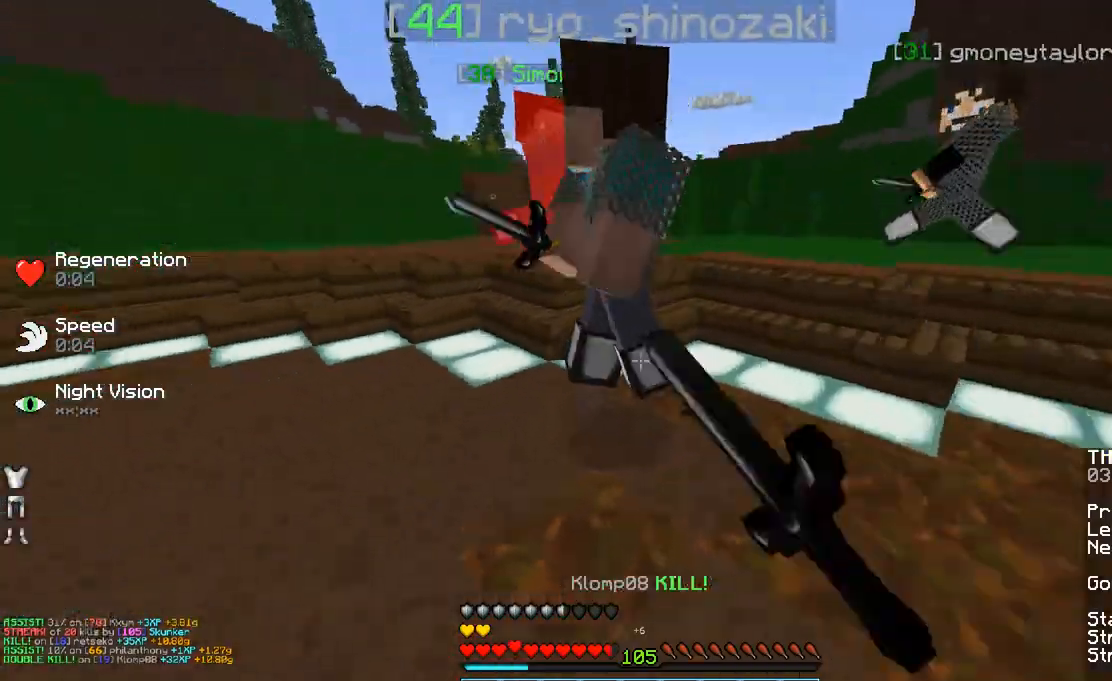
{"keys": ["d", "space", "w"], "mouse": [], "events": [[150, "mouse_right", "down"], [233, "mouse_right", "up"], [283, "mouse_left", "down"], [350, "mouse_left", "up"], [433, "mouse_left", "down"], [483, "mouse_left", "up"]]}
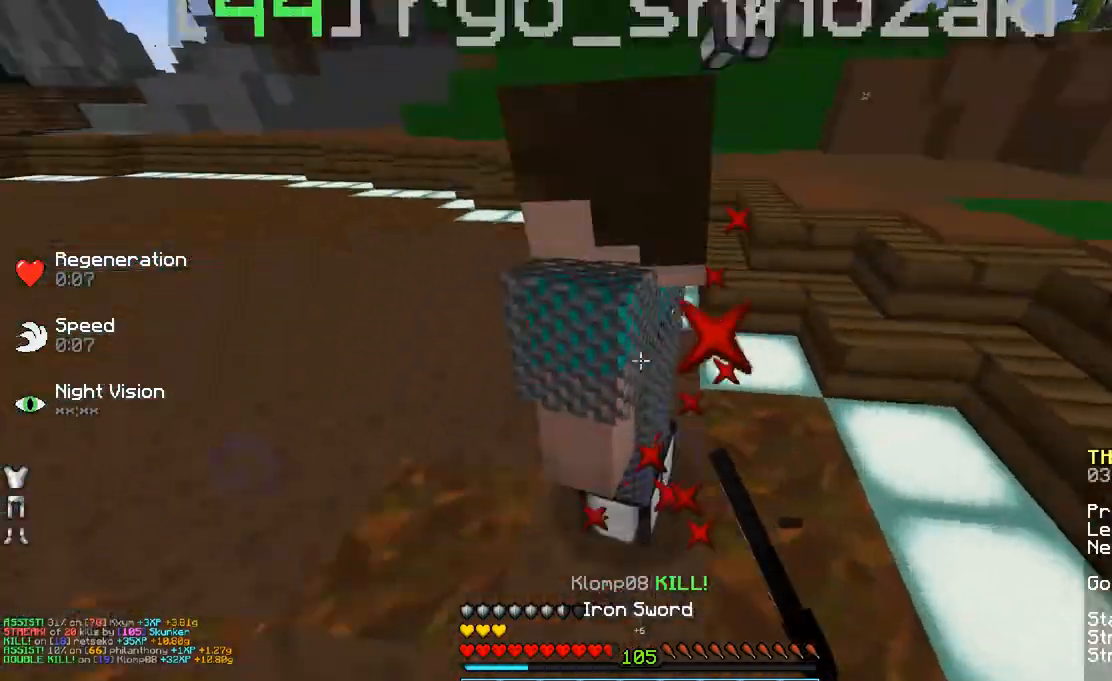
{"keys": ["space"], "mouse": [], "events": [[33, "d", "up"], [83, "mouse_left", "down"], [133, "mouse_left", "up"], [183, "a", "down"], [183, "w", "up"], [233, "mouse_left", "down"], [283, "mouse_left", "up"], [367, "mouse_left", "down"], [483, "a", "up"], [483, "mouse_left", "up"]]}
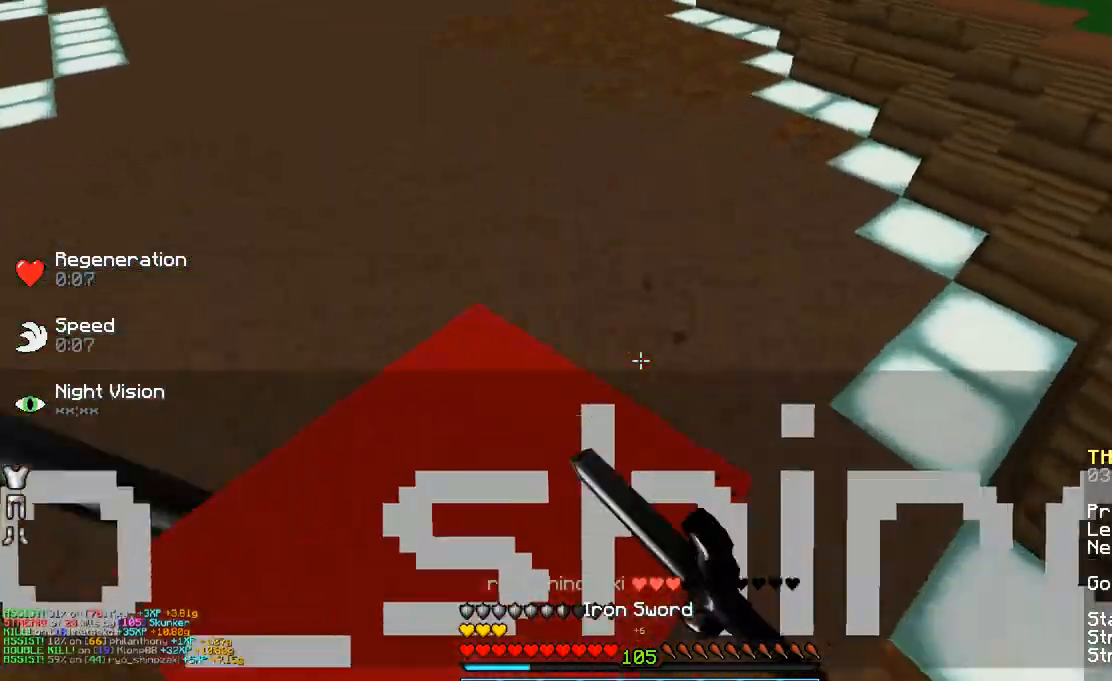
{"keys": ["space", "w"], "mouse": [], "events": [[33, "mouse_left", "down"], [133, "mouse_left", "up"], [183, "a", "down"], [183, "mouse_left", "down"], [283, "mouse_left", "up"], [333, "w", "down"], [350, "a", "up"], [383, "mouse_left", "down"], [433, "mouse_left", "up"]]}
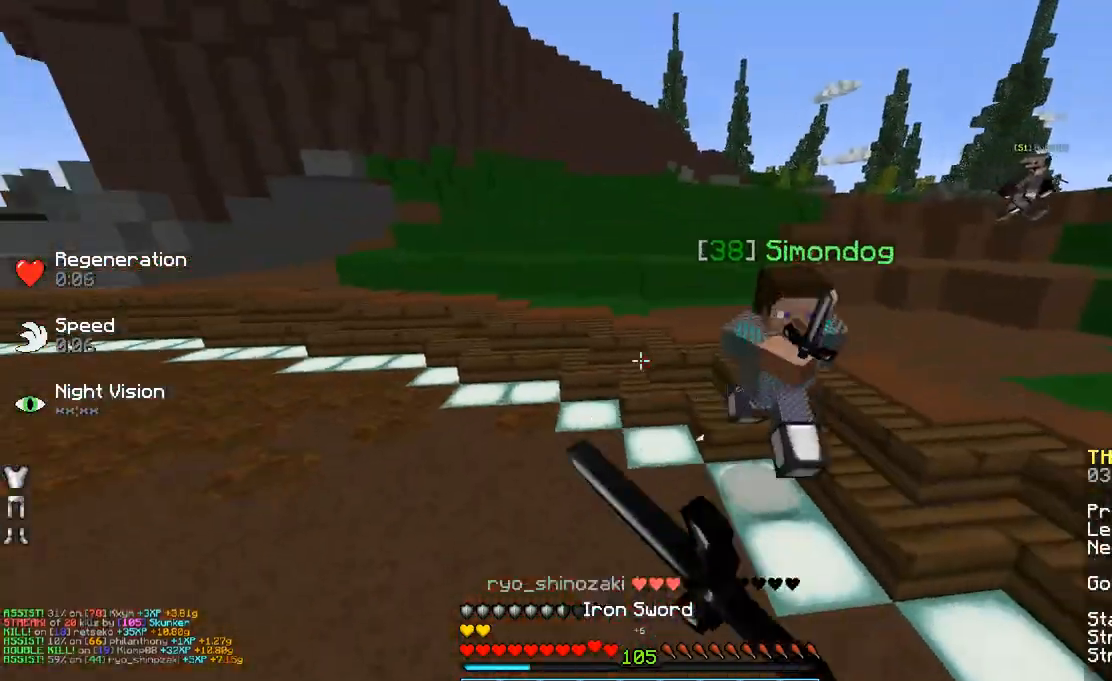
{"keys": ["w"], "mouse": [], "events": [[233, "mouse_right", "down"], [283, "mouse_left", "down"], [283, "mouse_right", "up"], [333, "mouse_left", "up"], [383, "space", "up"], [433, "mouse_left", "down"], [500, "mouse_left", "up"]]}
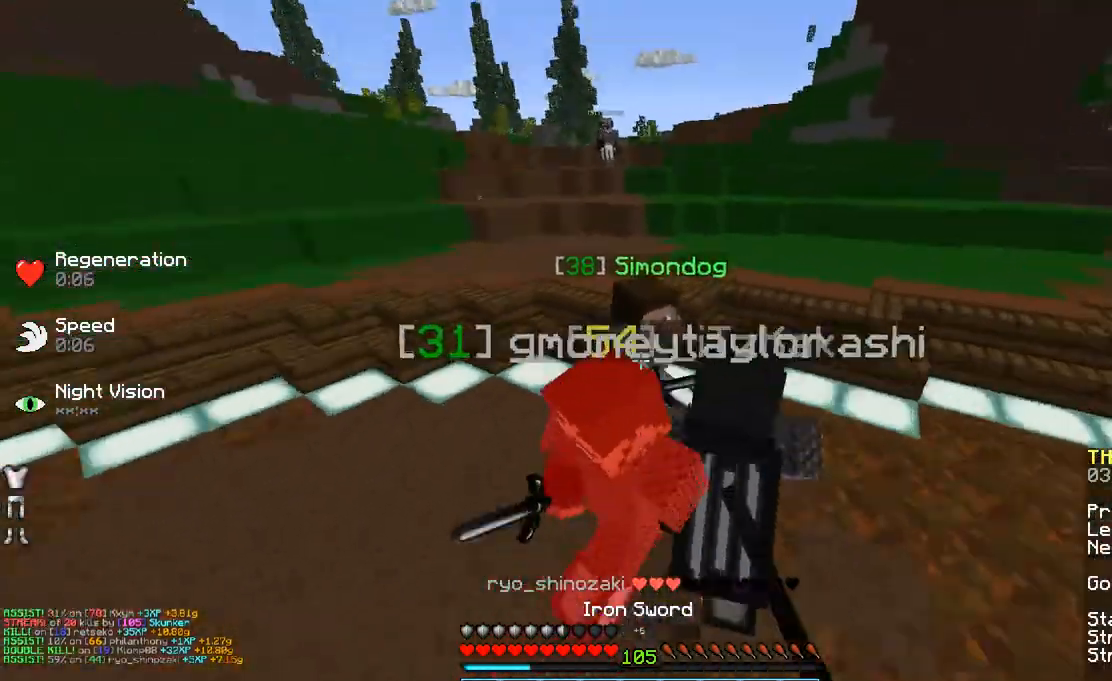
{"keys": ["space", "w"], "mouse": [], "events": [[83, "d", "down"], [83, "mouse_left", "down"], [183, "d", "up"], [183, "mouse_left", "up"], [233, "mouse_left", "down"], [283, "mouse_left", "up"], [383, "mouse_left", "down"], [400, "space", "down"], [483, "mouse_left", "up"]]}
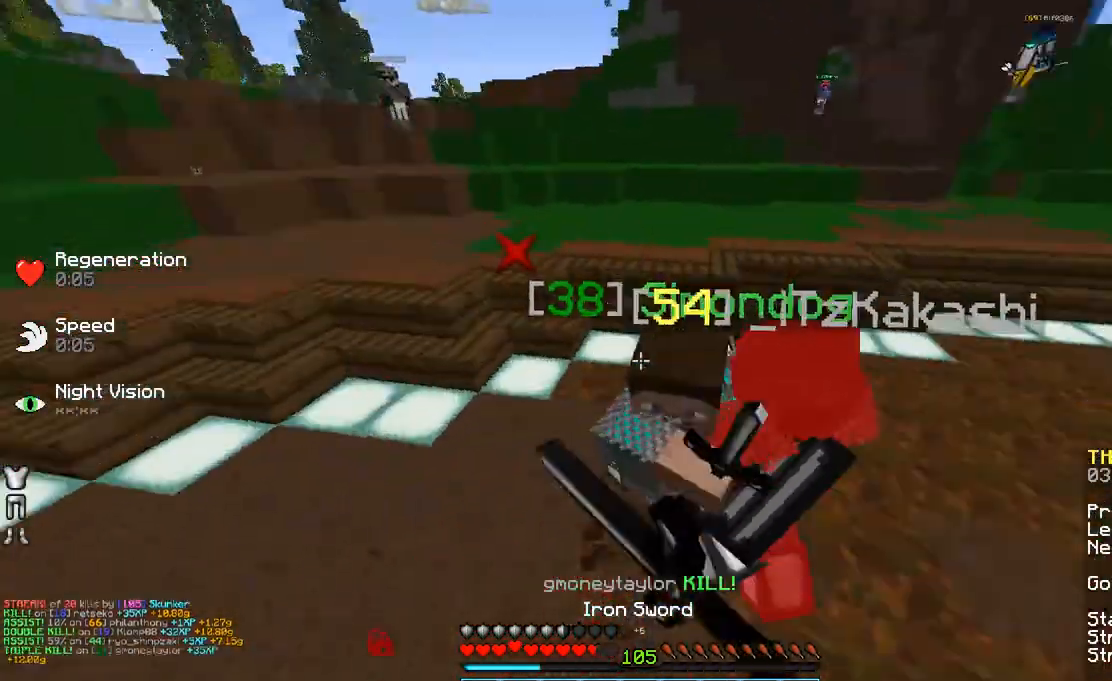
{"keys": ["d", "space", "w"], "mouse": ["left"], "events": [[33, "mouse_left", "down"], [83, "mouse_left", "up"], [133, "d", "down"], [200, "mouse_left", "down"], [283, "mouse_left", "up"], [333, "mouse_left", "down"], [383, "mouse_left", "up"], [483, "mouse_left", "down"]]}
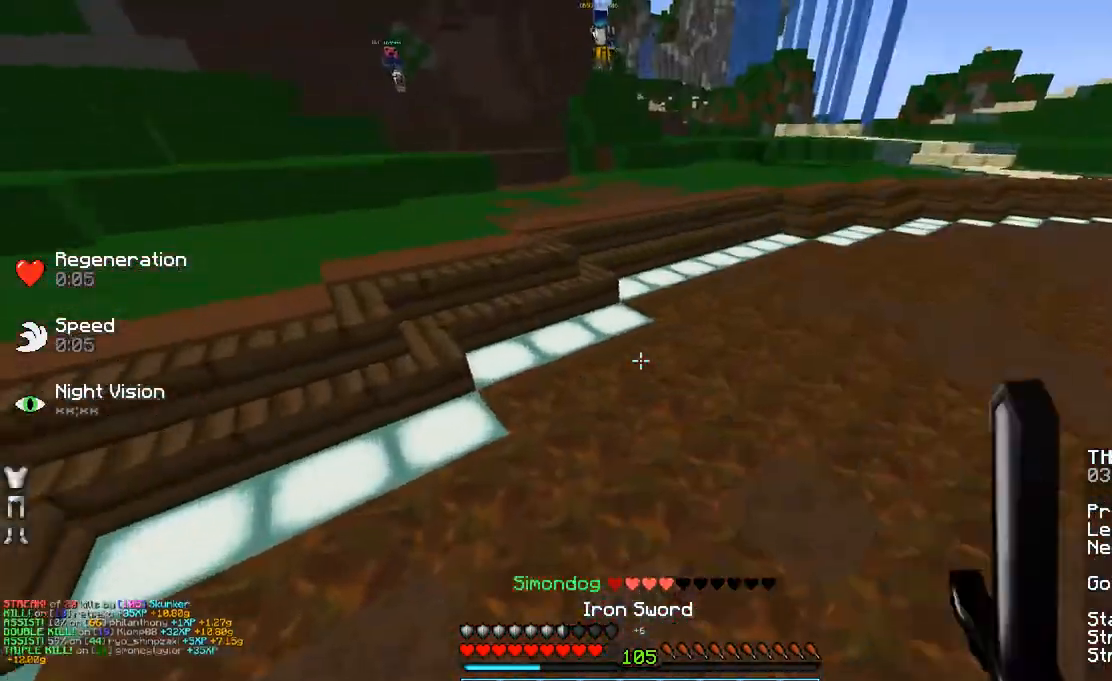
{"keys": ["w"], "mouse": [], "events": [[33, "mouse_left", "up"], [133, "mouse_right", "down"], [233, "mouse_left", "down"], [283, "mouse_right", "up"], [333, "mouse_left", "up"], [383, "mouse_left", "down"], [433, "space", "up"], [483, "d", "up"], [483, "mouse_left", "up"]]}
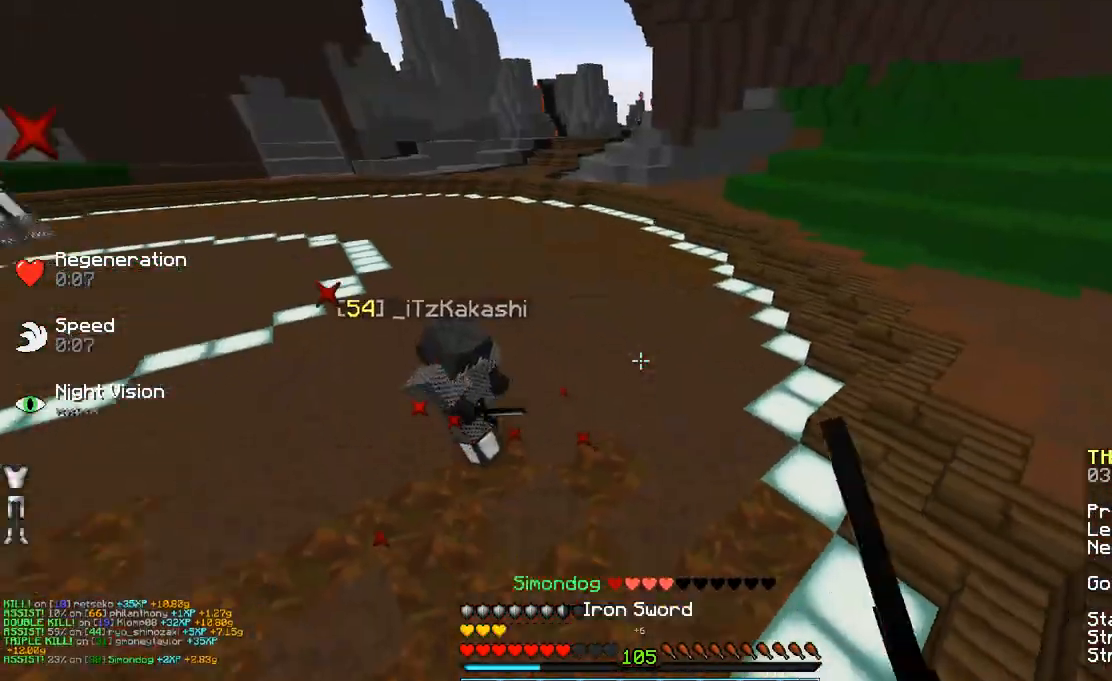
{"keys": ["w"], "mouse": [], "events": [[100, "mouse_left", "down"], [200, "mouse_left", "up"], [383, "mouse_left", "down"], [433, "mouse_left", "up"]]}
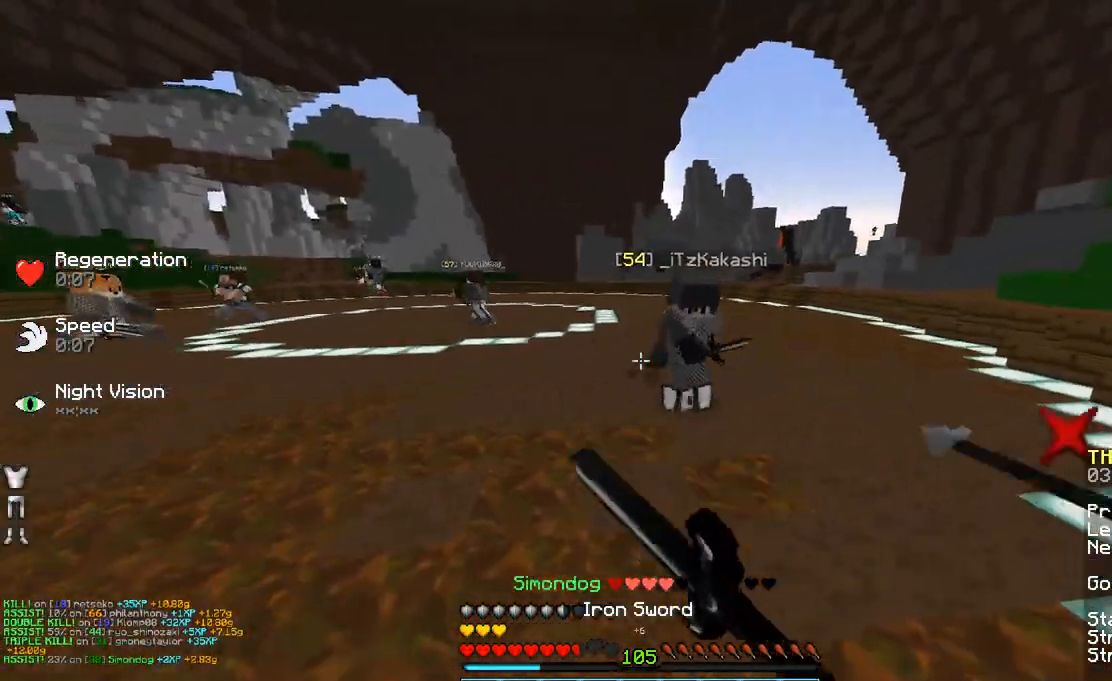
{"keys": ["a", "w"], "mouse": [], "events": [[50, "mouse_left", "down"], [100, "a", "down"], [150, "mouse_left", "up"], [183, "mouse_left", "down"], [283, "mouse_left", "up"], [383, "mouse_left", "down"], [433, "mouse_left", "up"]]}
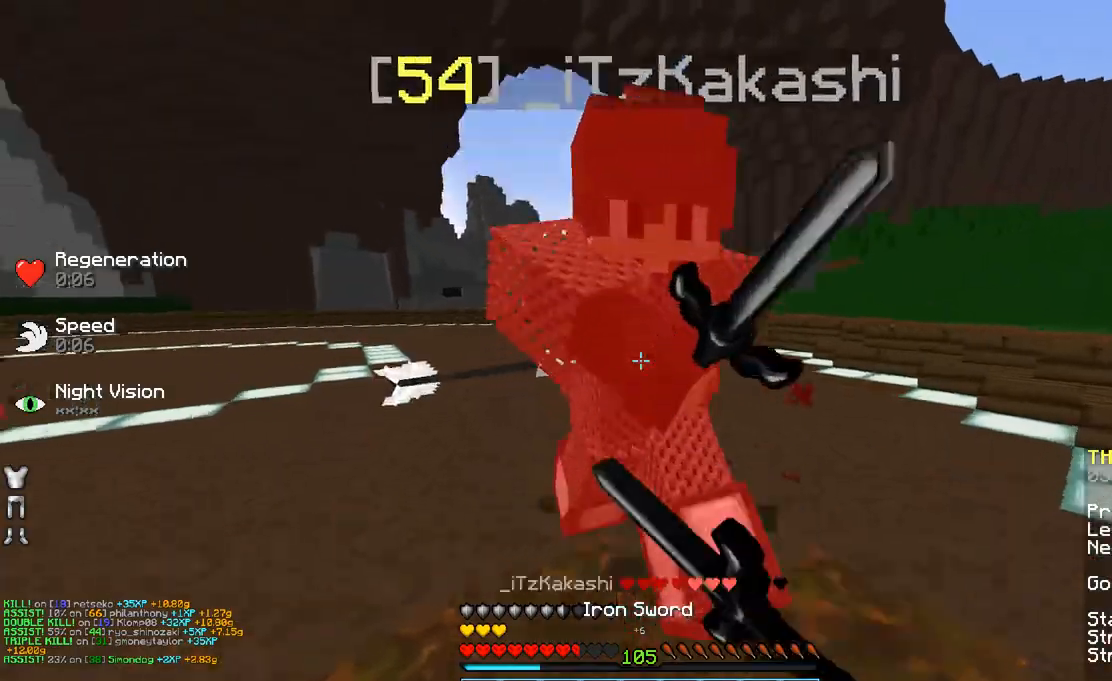
{"keys": ["w"], "mouse": ["left"], "events": [[50, "mouse_left", "down"], [50, "w", "up"], [83, "mouse_left", "up"], [183, "mouse_left", "down"], [233, "mouse_left", "up"], [283, "a", "up"], [333, "mouse_left", "down"], [383, "mouse_left", "up"], [383, "w", "down"], [500, "mouse_left", "down"]]}
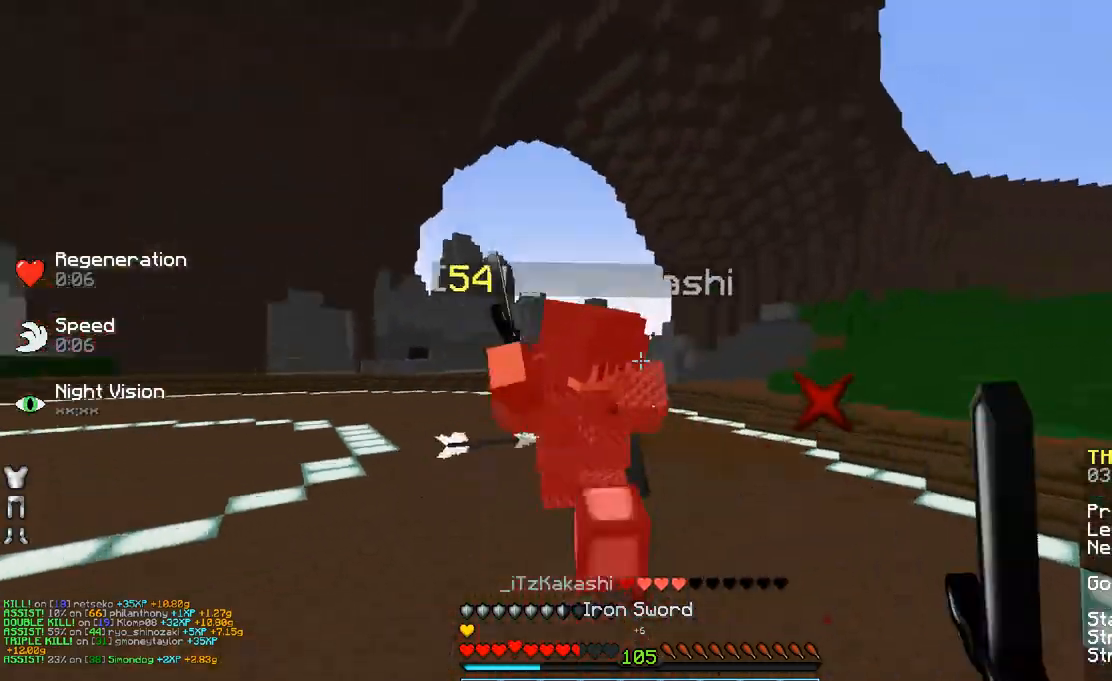
{"keys": ["w"], "mouse": [], "events": [[50, "mouse_left", "up"], [233, "mouse_left", "down"], [283, "mouse_left", "up"], [400, "mouse_left", "down"], [483, "mouse_left", "up"]]}
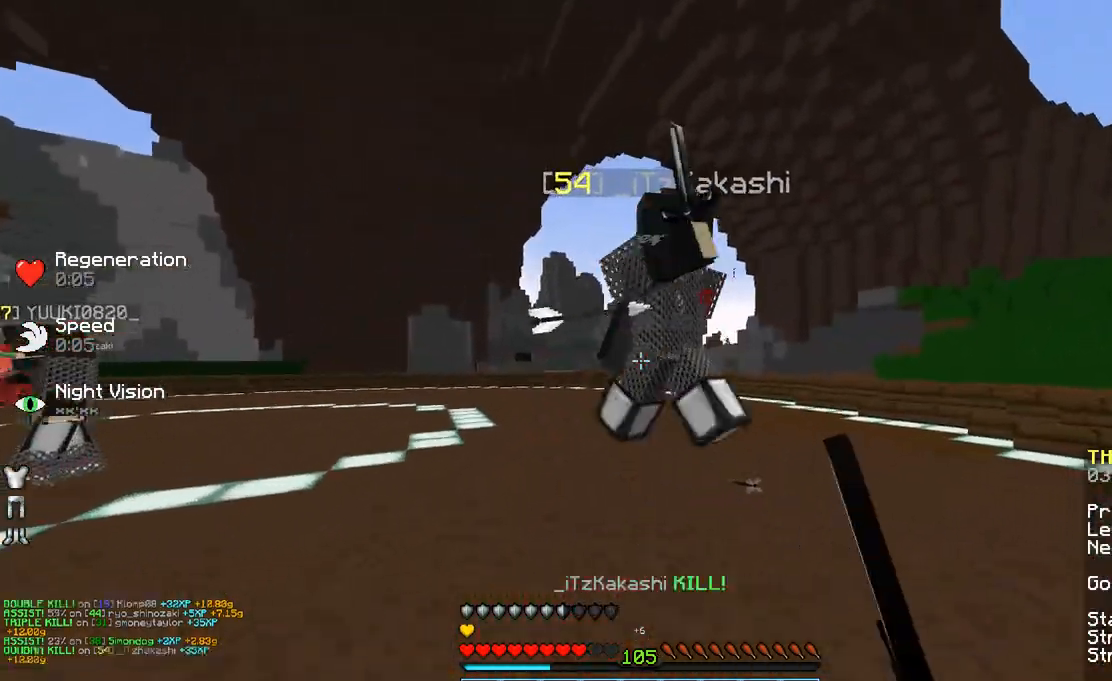
{"keys": ["d", "w"], "mouse": [], "events": [[33, "space", "down"], [83, "mouse_left", "down"], [133, "d", "down"], [133, "mouse_left", "up"], [183, "space", "up"], [233, "mouse_left", "down"], [350, "d", "up"], [350, "mouse_left", "up"], [433, "d", "down"]]}
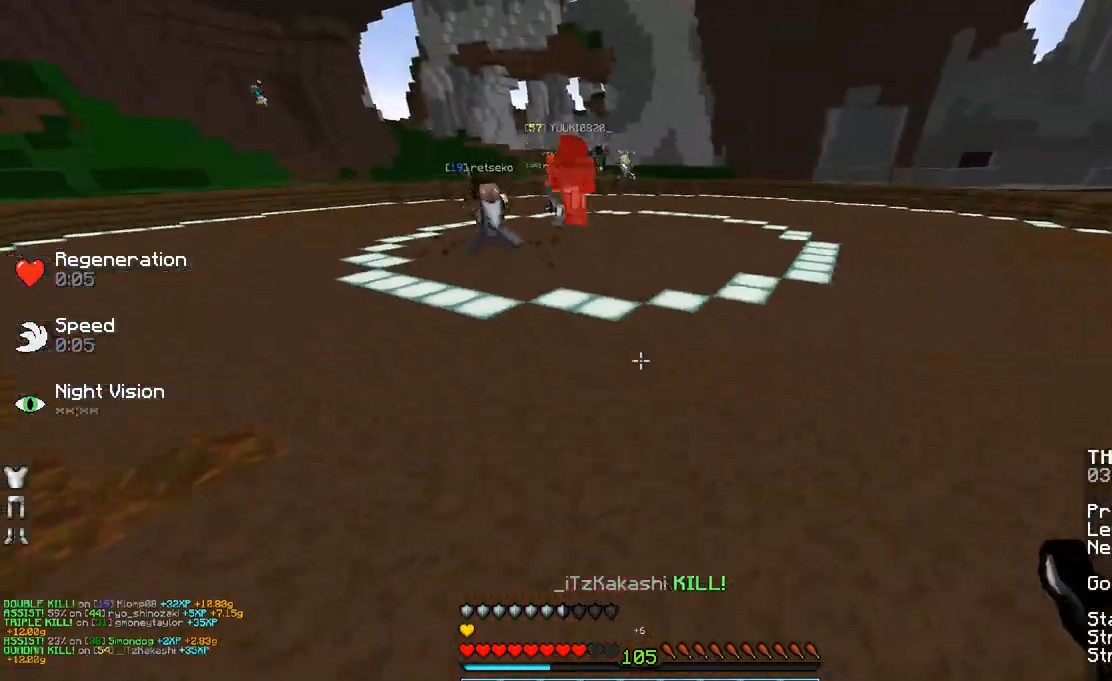
{"keys": ["d", "space", "w"], "mouse": [], "events": [[450, "space", "down"]]}
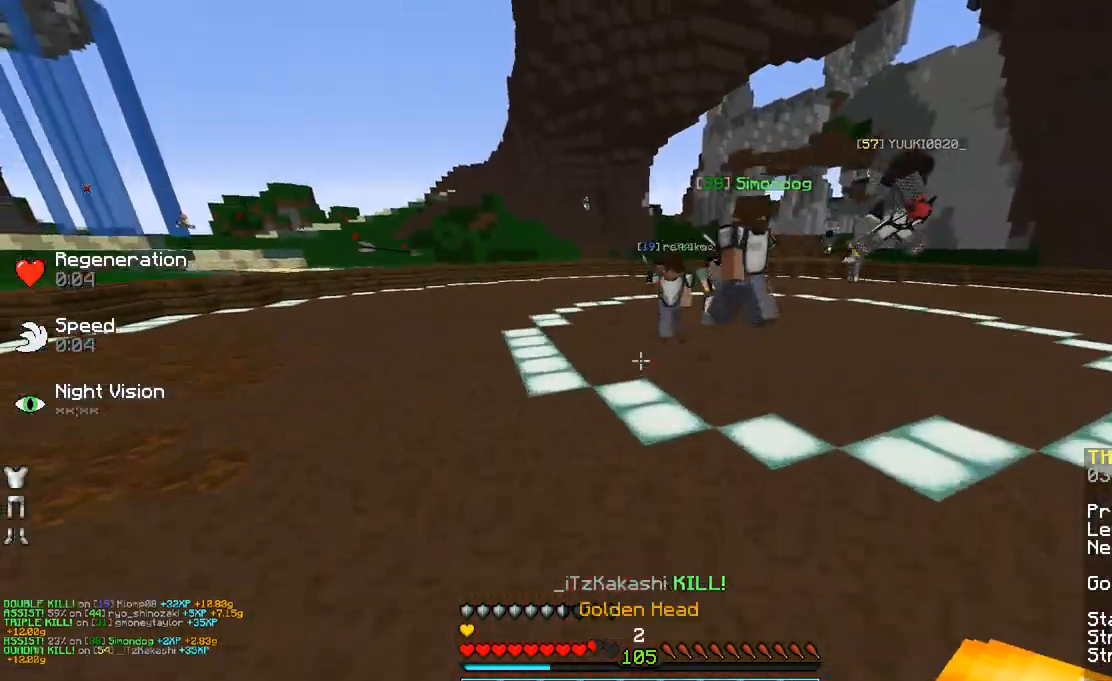
{"keys": ["d", "space", "w"], "mouse": [], "events": [[133, "space", "up"], [233, "mouse_right", "down"], [333, "mouse_right", "up"], [383, "space", "down"]]}